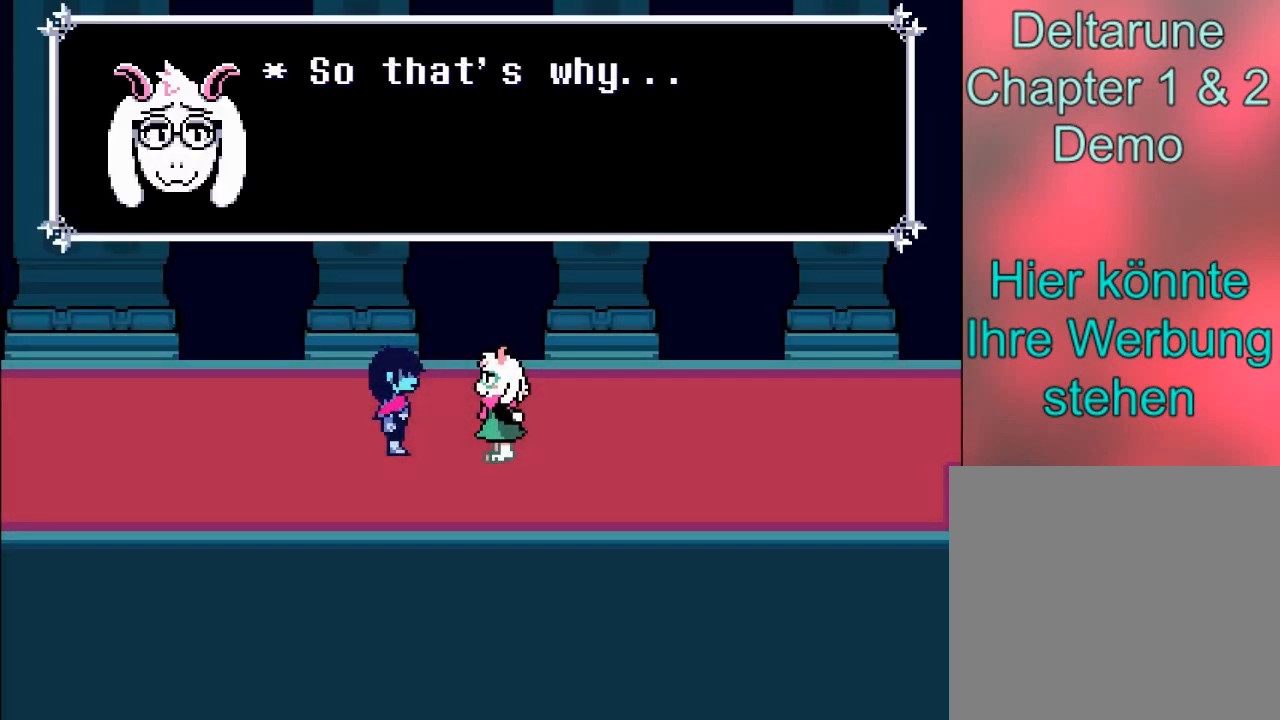
Gameplay with a controller (Xbox layout); each line is a JSON object with the inputs held at the frame after it. "events" lists button and stick changes between this image and that frame as [ms after this image, input, new state], when the widget could be followed in between. Not read: L3 R3 right_stick.
{"buttons": [], "left_stick": "center", "events": [[300, "A", "down"], [400, "A", "up"]]}
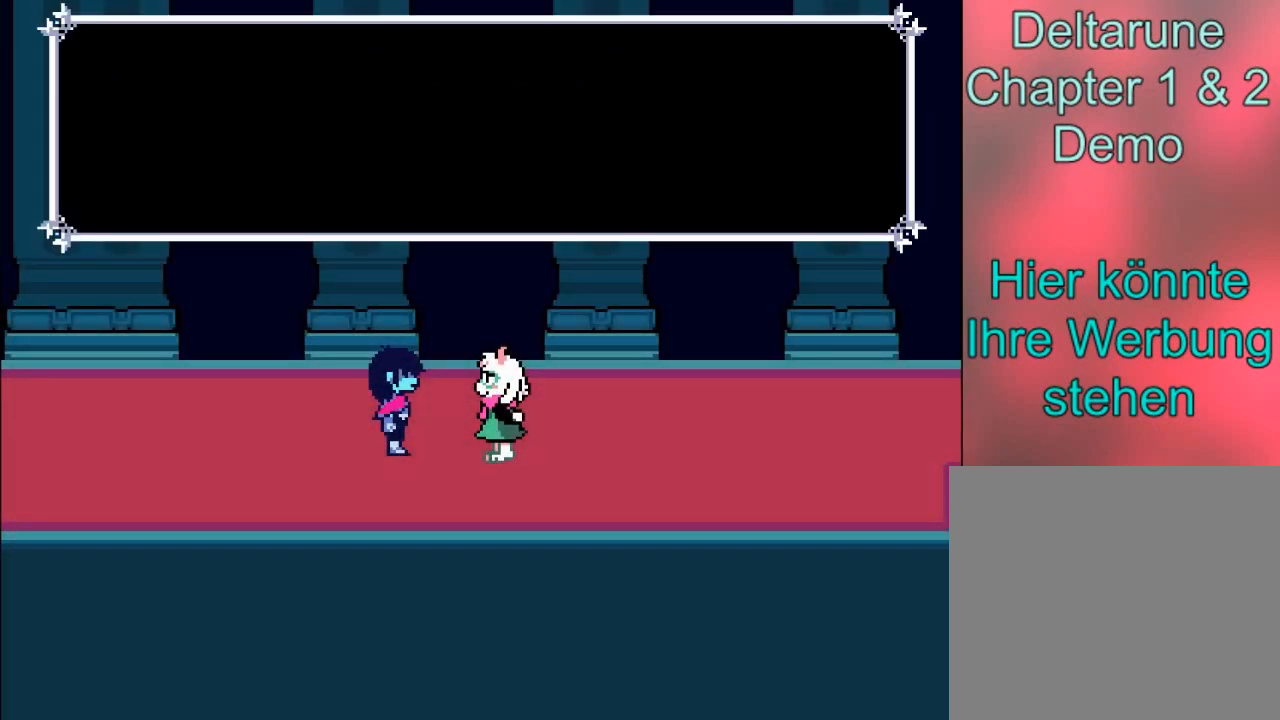
{"buttons": [], "left_stick": "center", "events": []}
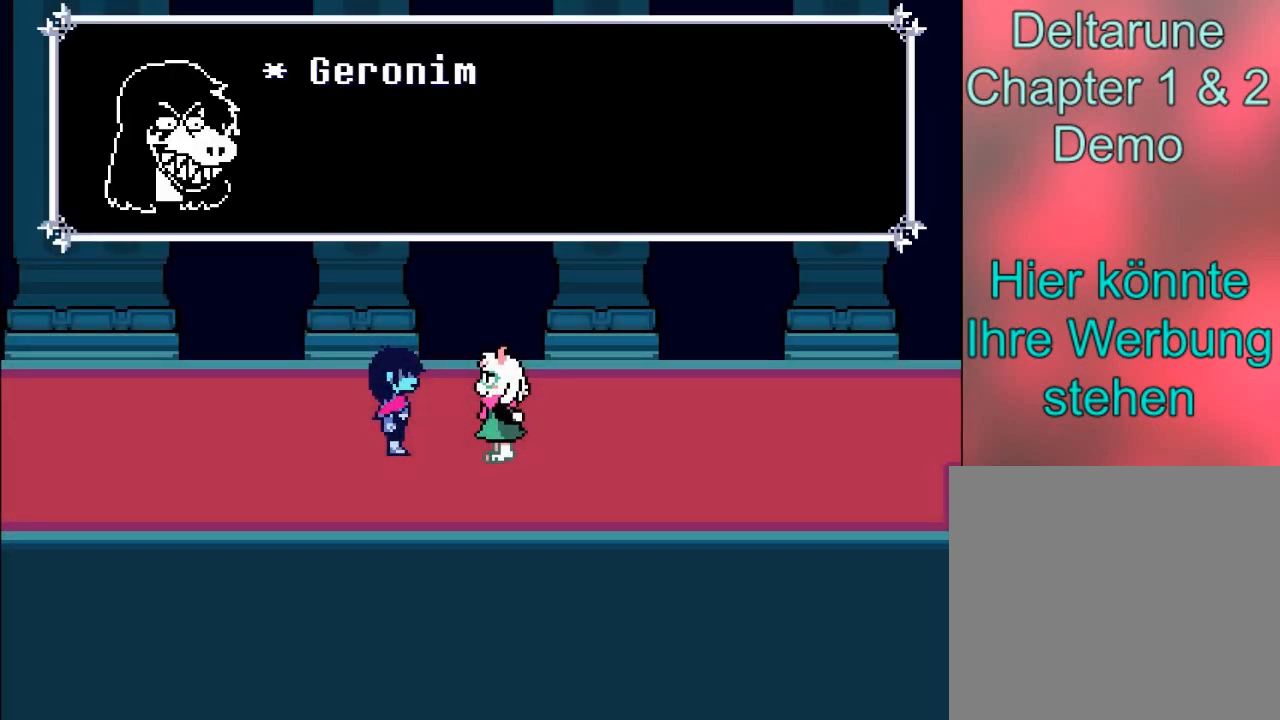
{"buttons": [], "left_stick": "center", "events": [[67, "A", "down"], [133, "A", "up"]]}
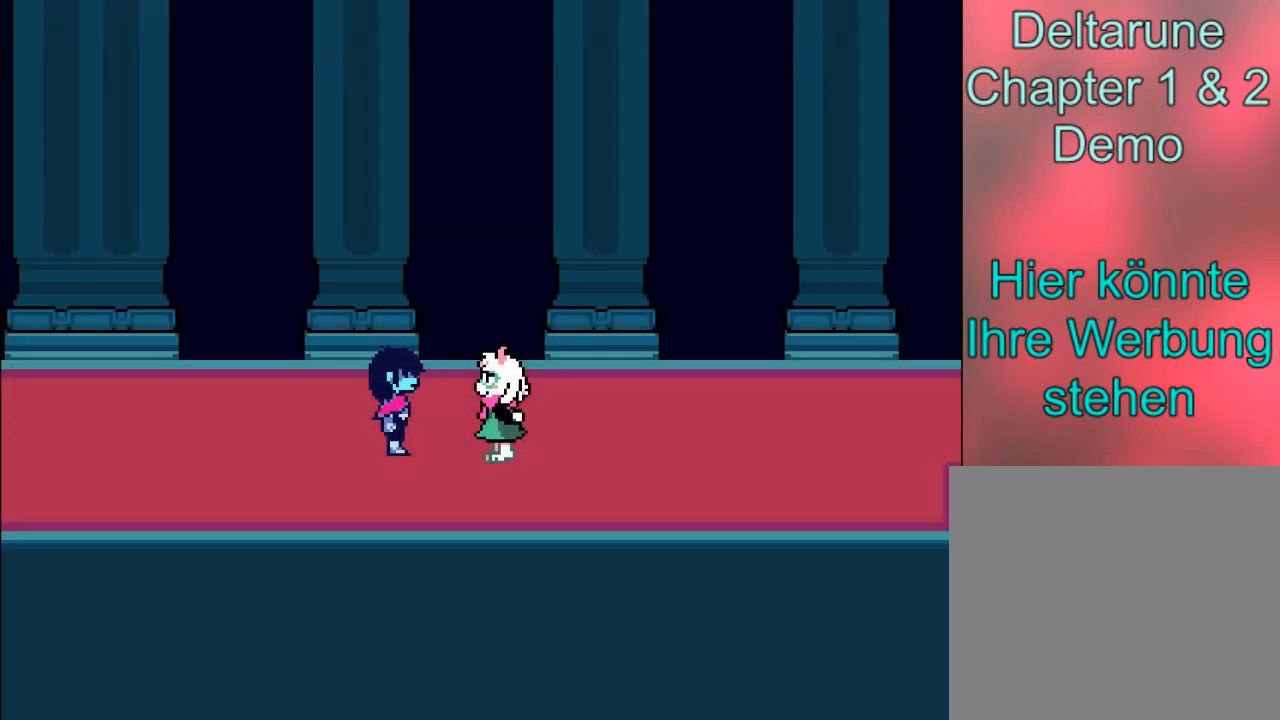
{"buttons": [], "left_stick": "center", "events": []}
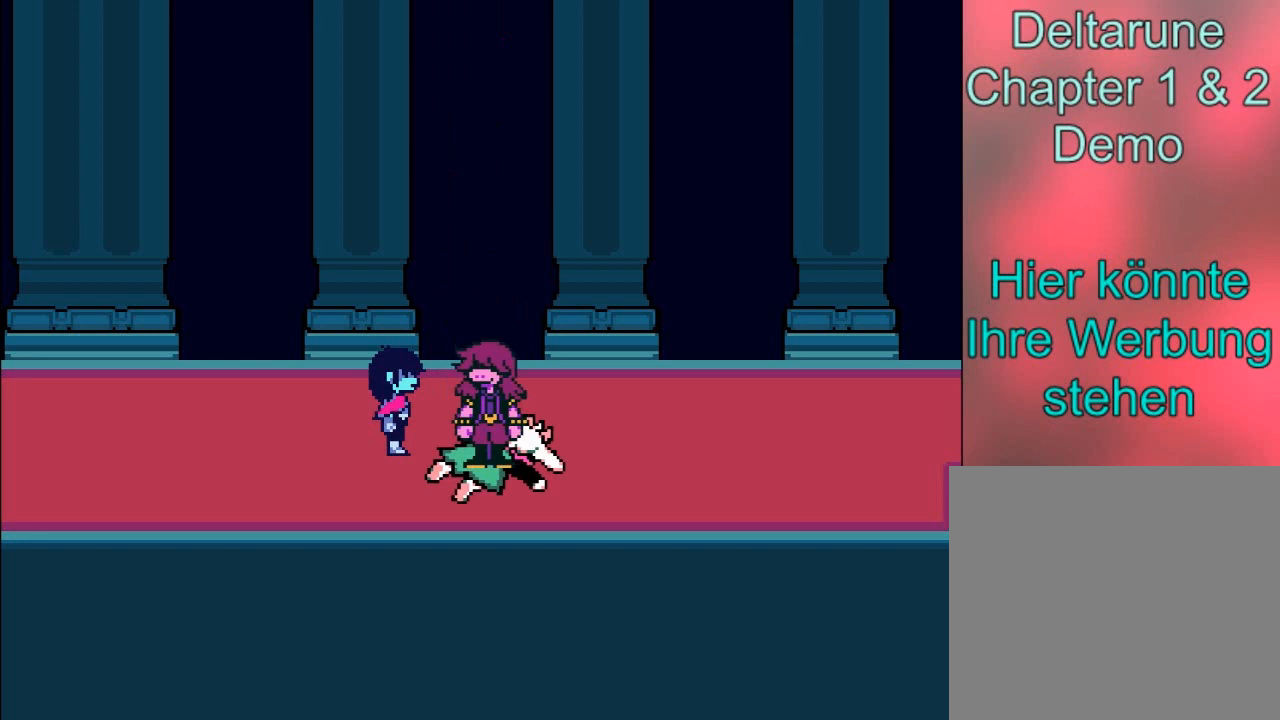
{"buttons": [], "left_stick": "center", "events": []}
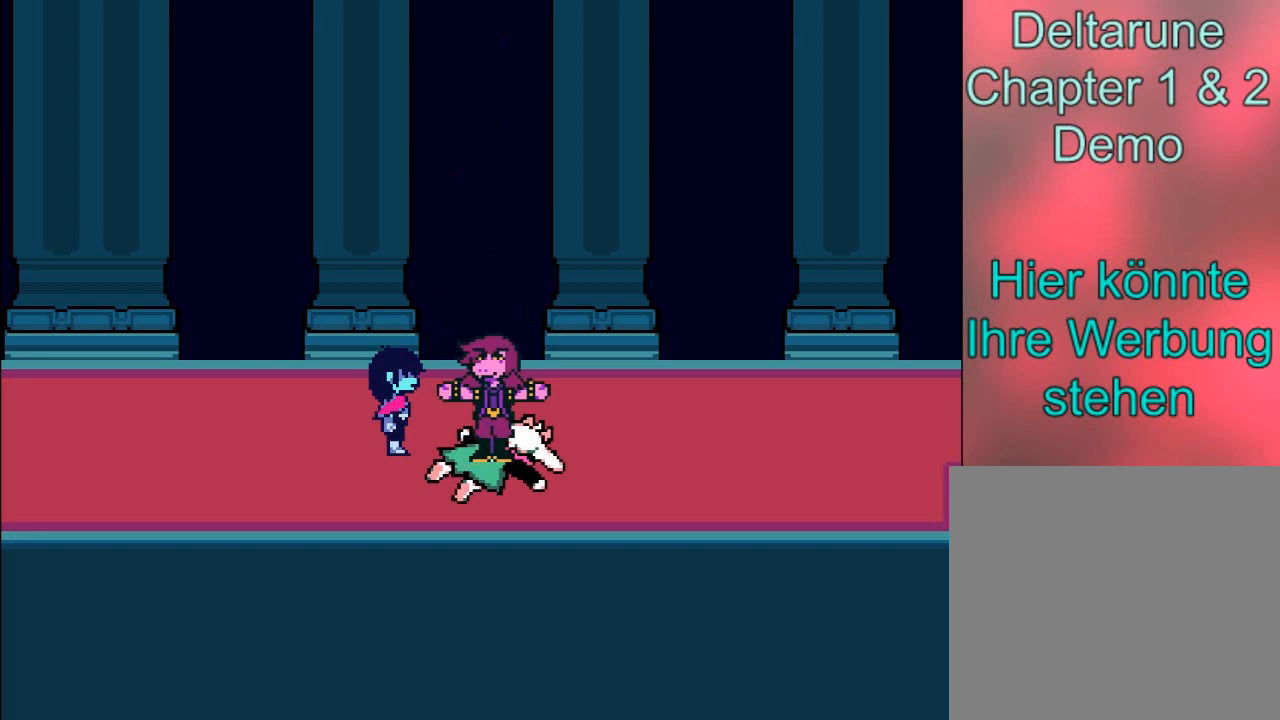
{"buttons": [], "left_stick": "center", "events": []}
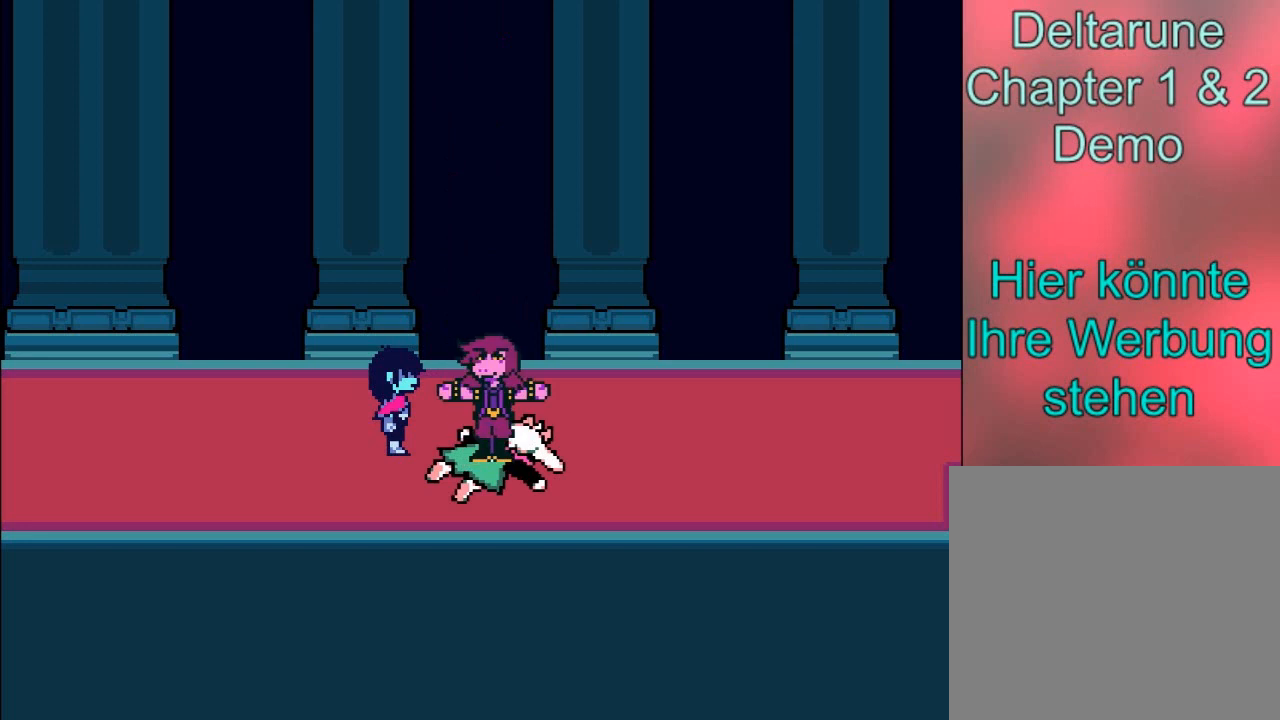
{"buttons": [], "left_stick": "center", "events": []}
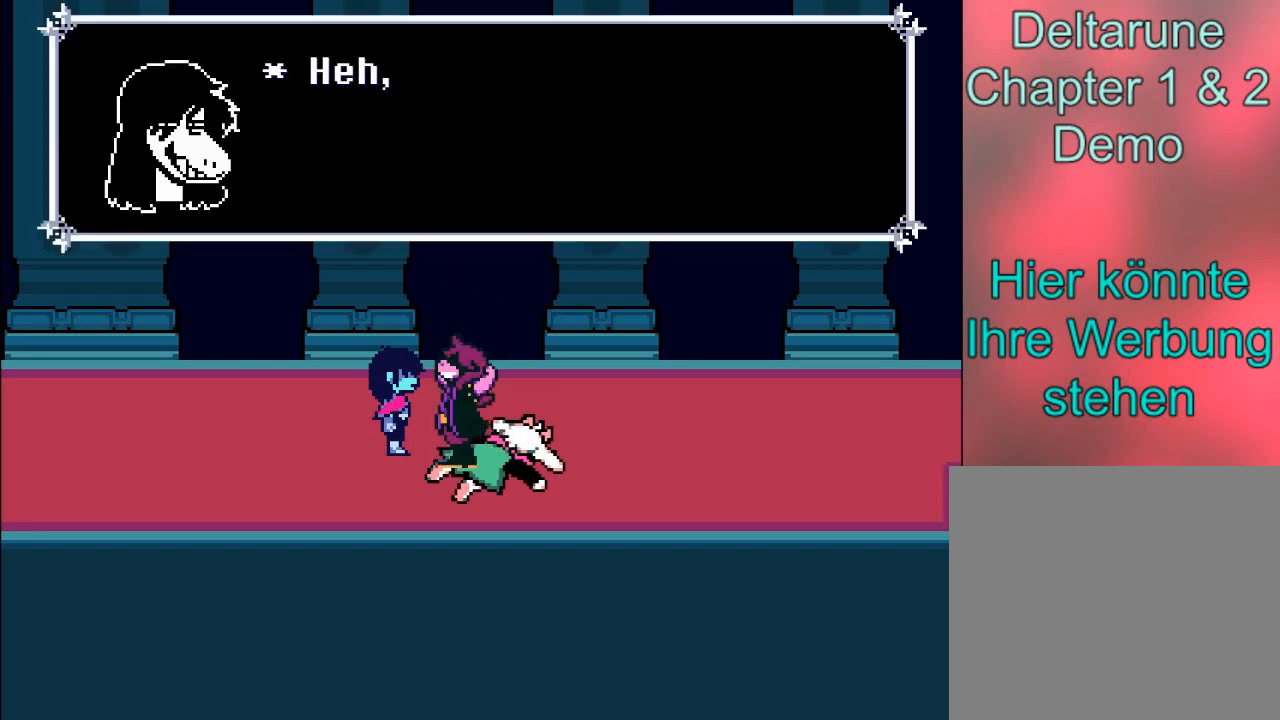
{"buttons": [], "left_stick": "center", "events": []}
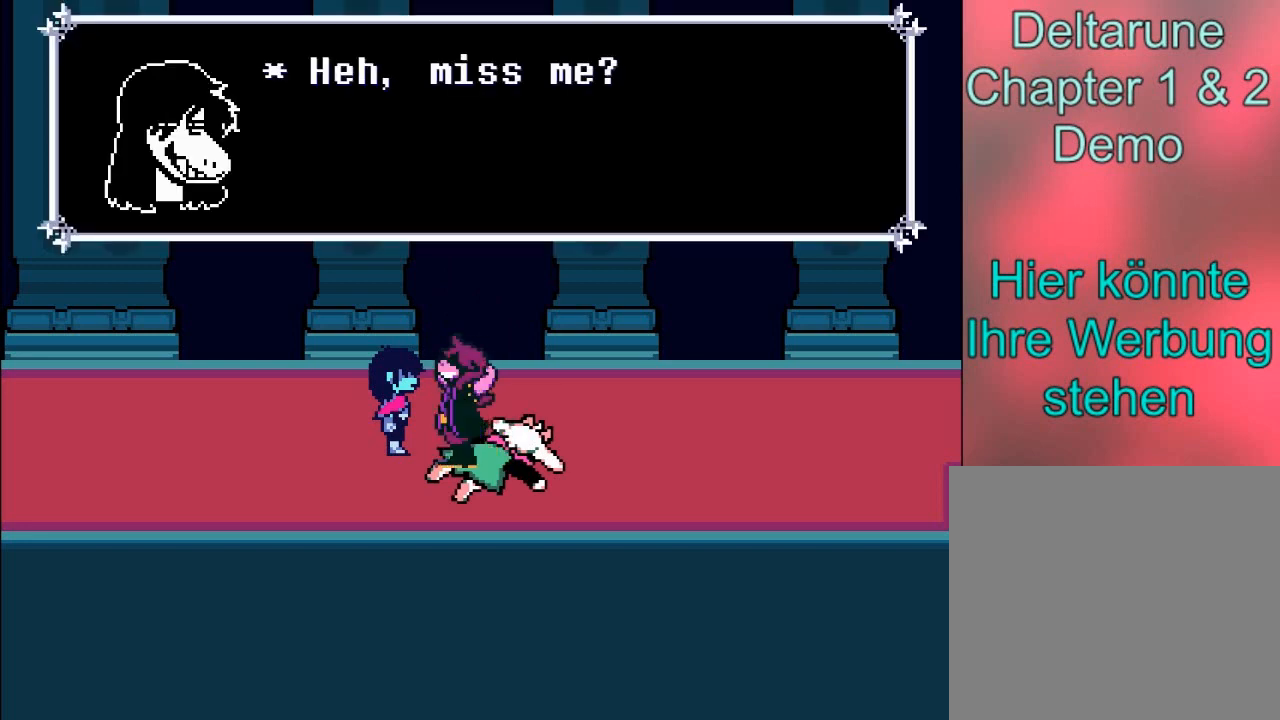
{"buttons": [], "left_stick": "center", "events": []}
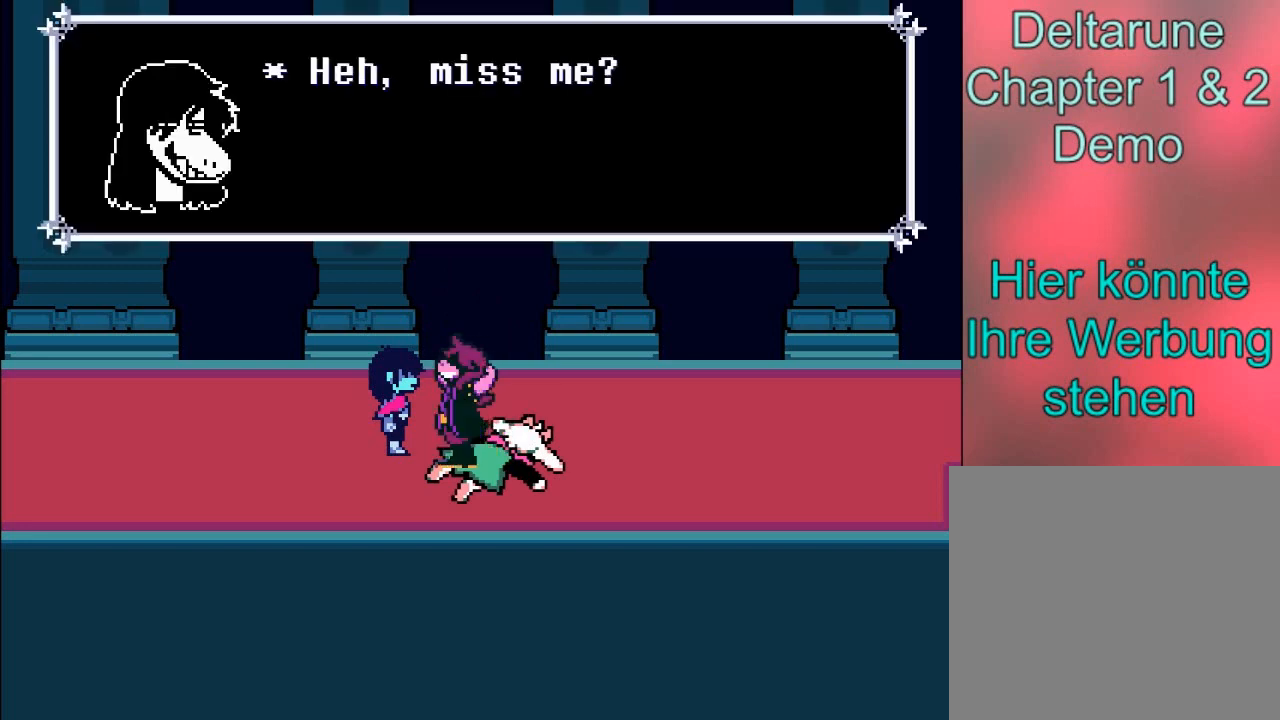
{"buttons": ["A"], "left_stick": "center", "events": [[434, "A", "down"]]}
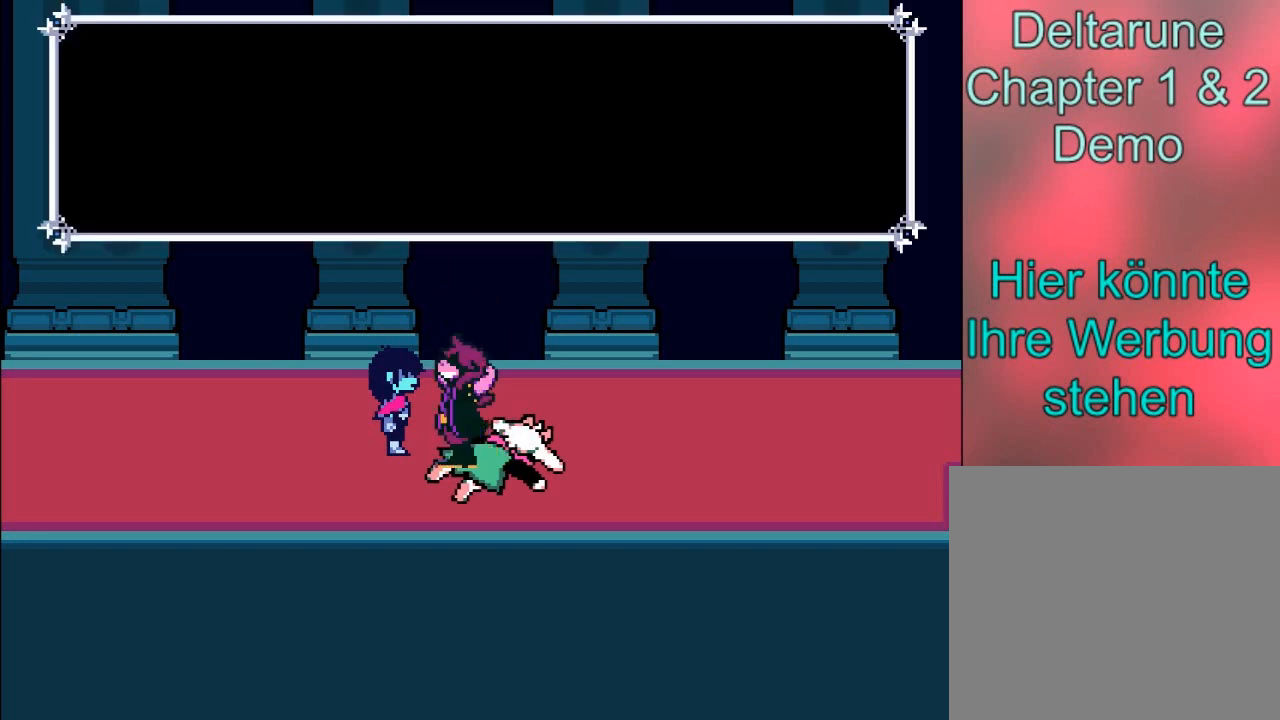
{"buttons": [], "left_stick": "center", "events": [[367, "A", "up"]]}
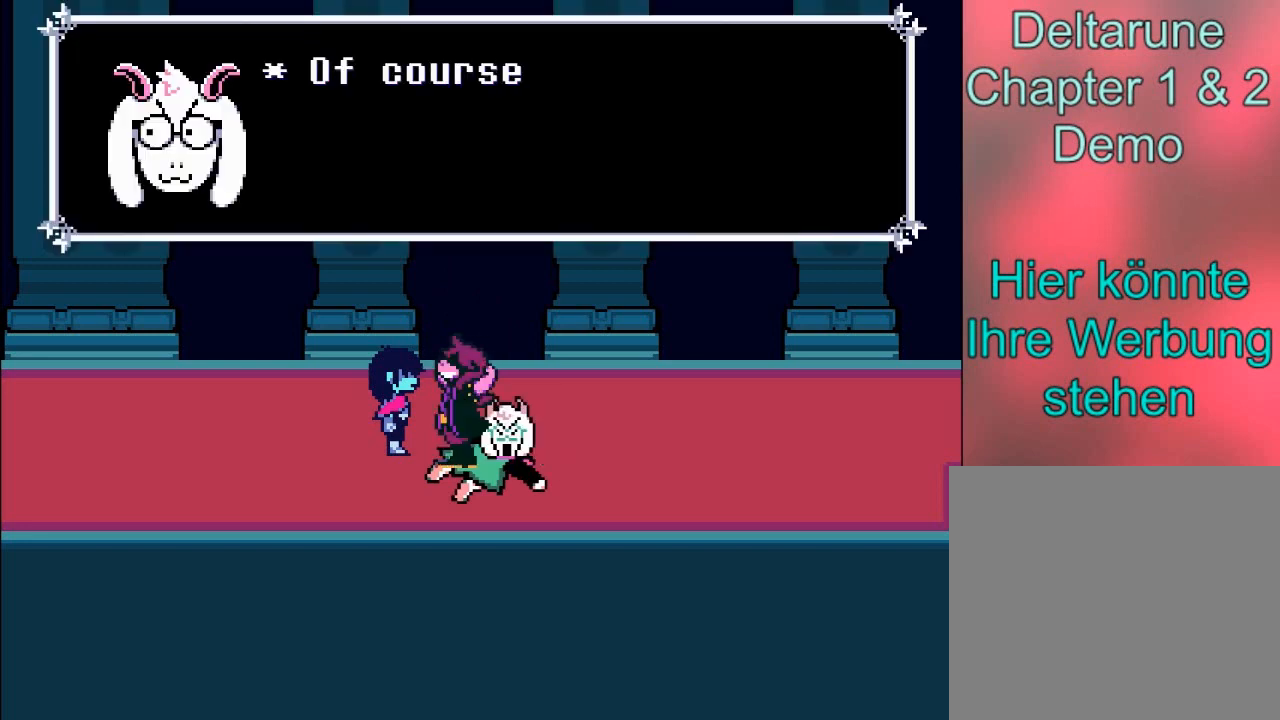
{"buttons": [], "left_stick": "center", "events": []}
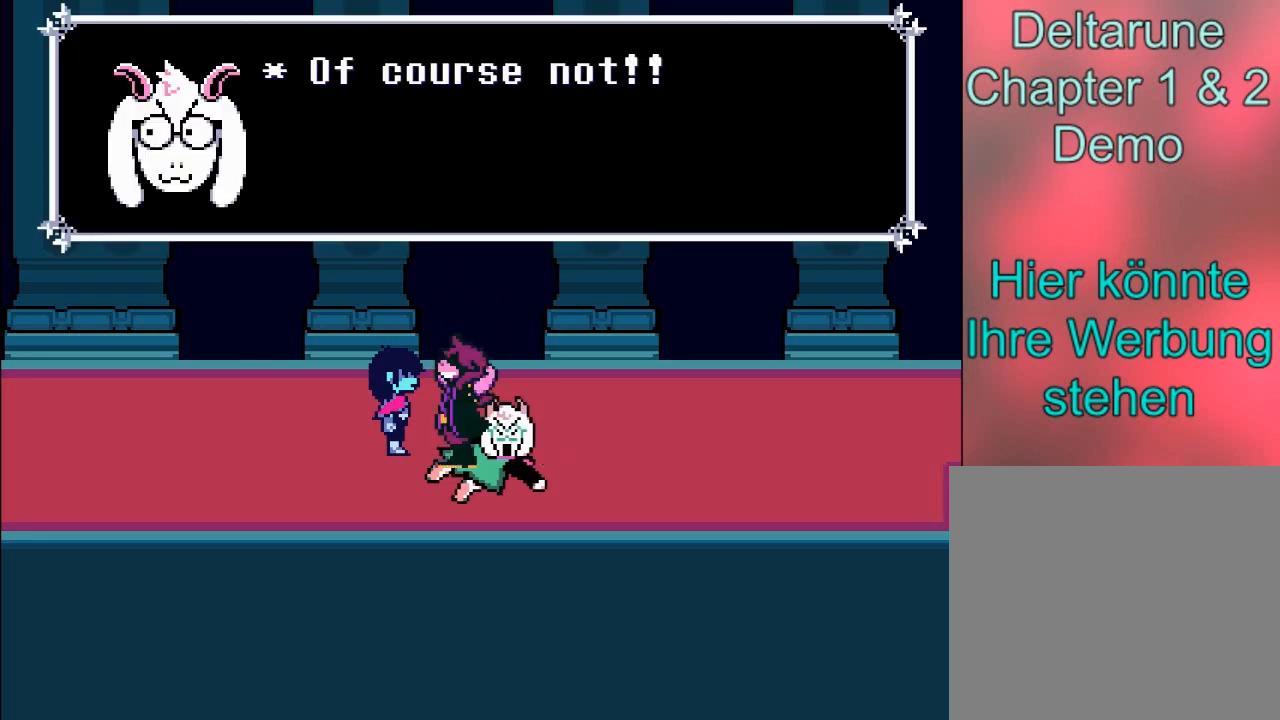
{"buttons": ["A"], "left_stick": "center", "events": [[333, "A", "down"]]}
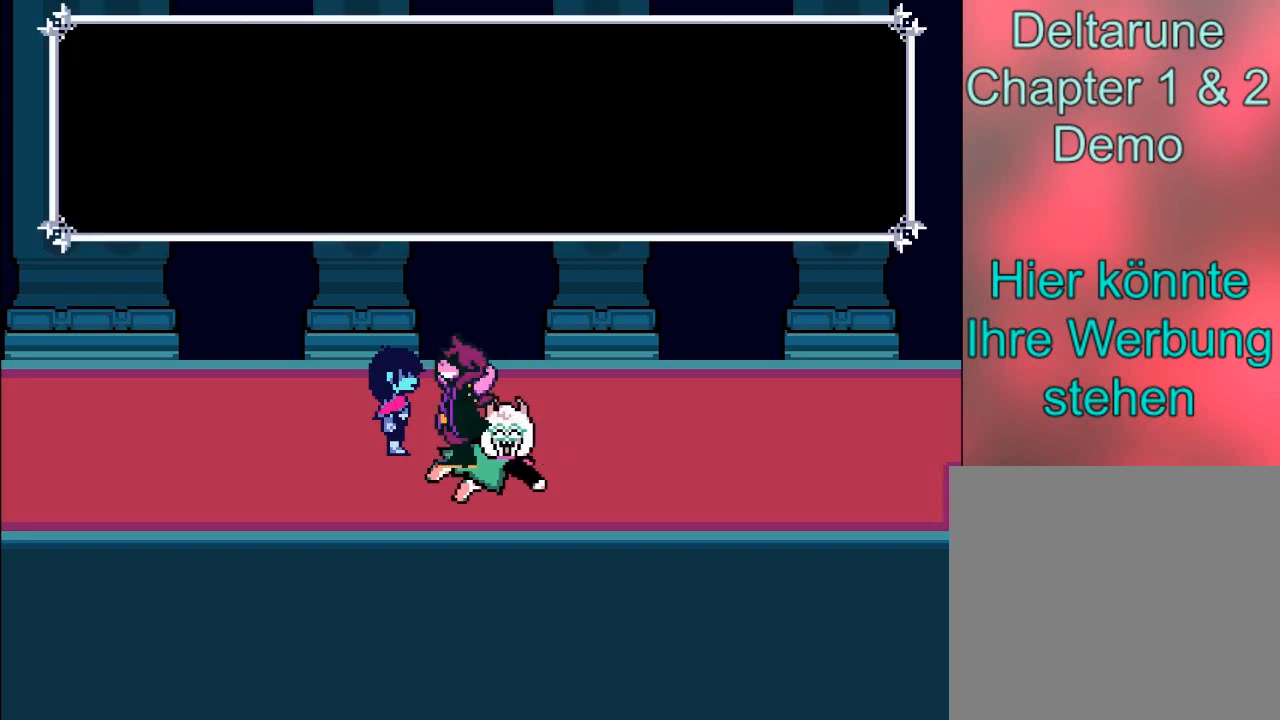
{"buttons": ["A"], "left_stick": "center", "events": [[67, "A", "up"], [434, "A", "down"]]}
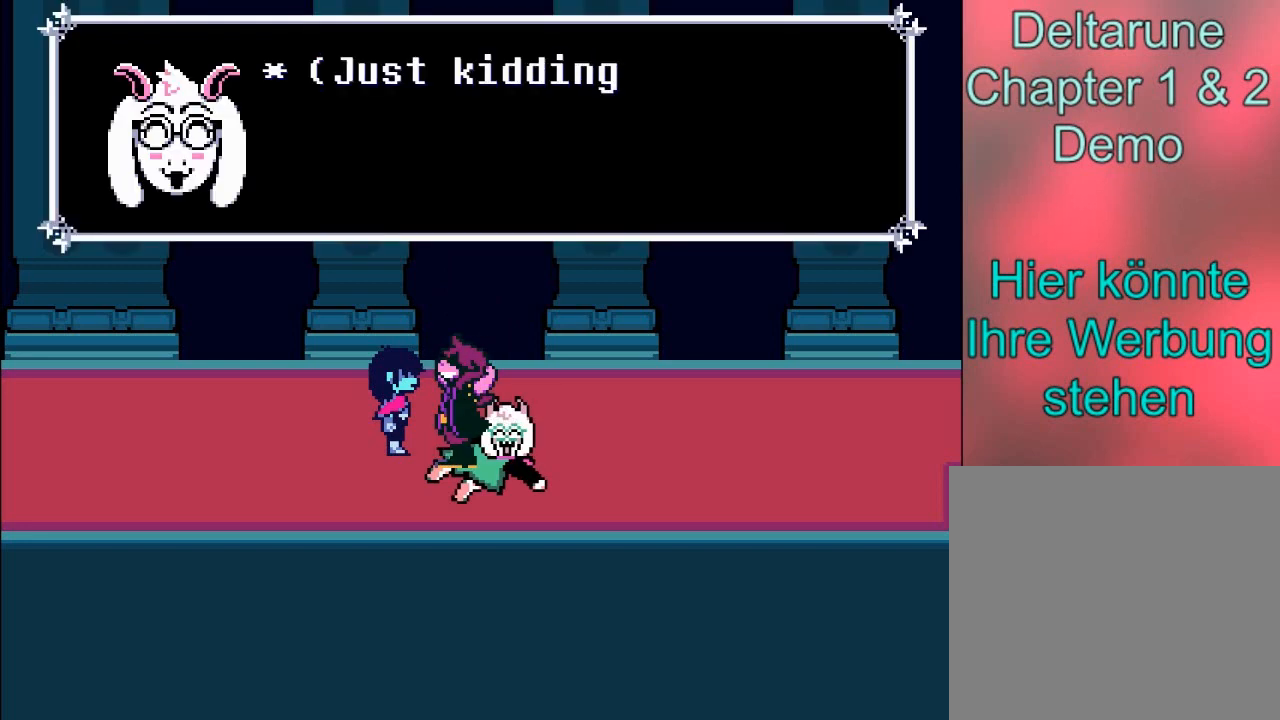
{"buttons": [], "left_stick": "center", "events": [[33, "A", "up"]]}
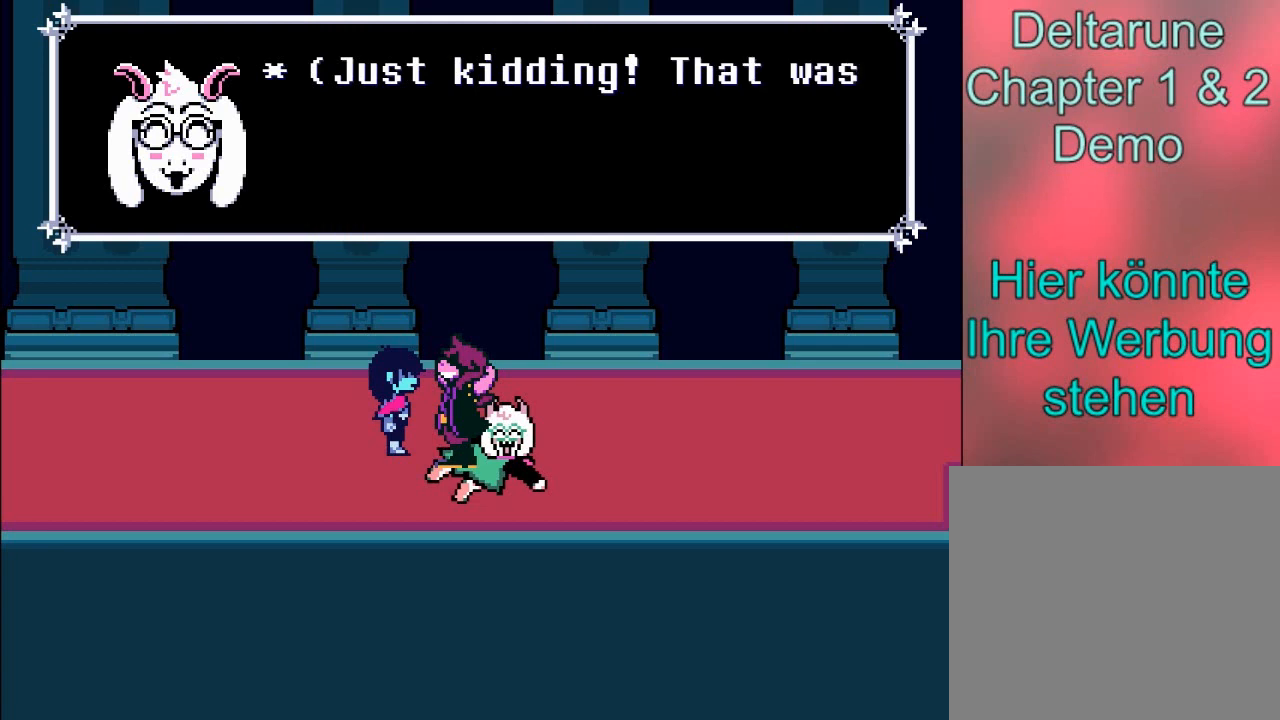
{"buttons": [], "left_stick": "center", "events": []}
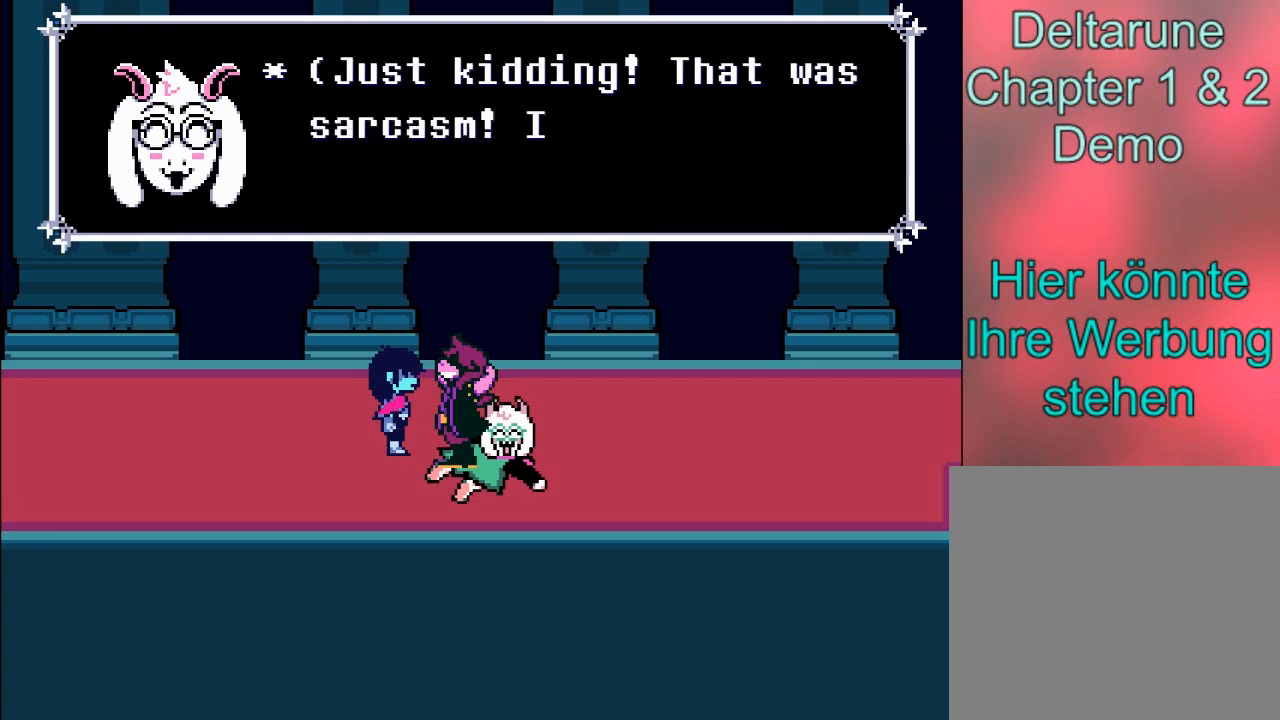
{"buttons": [], "left_stick": "center", "events": []}
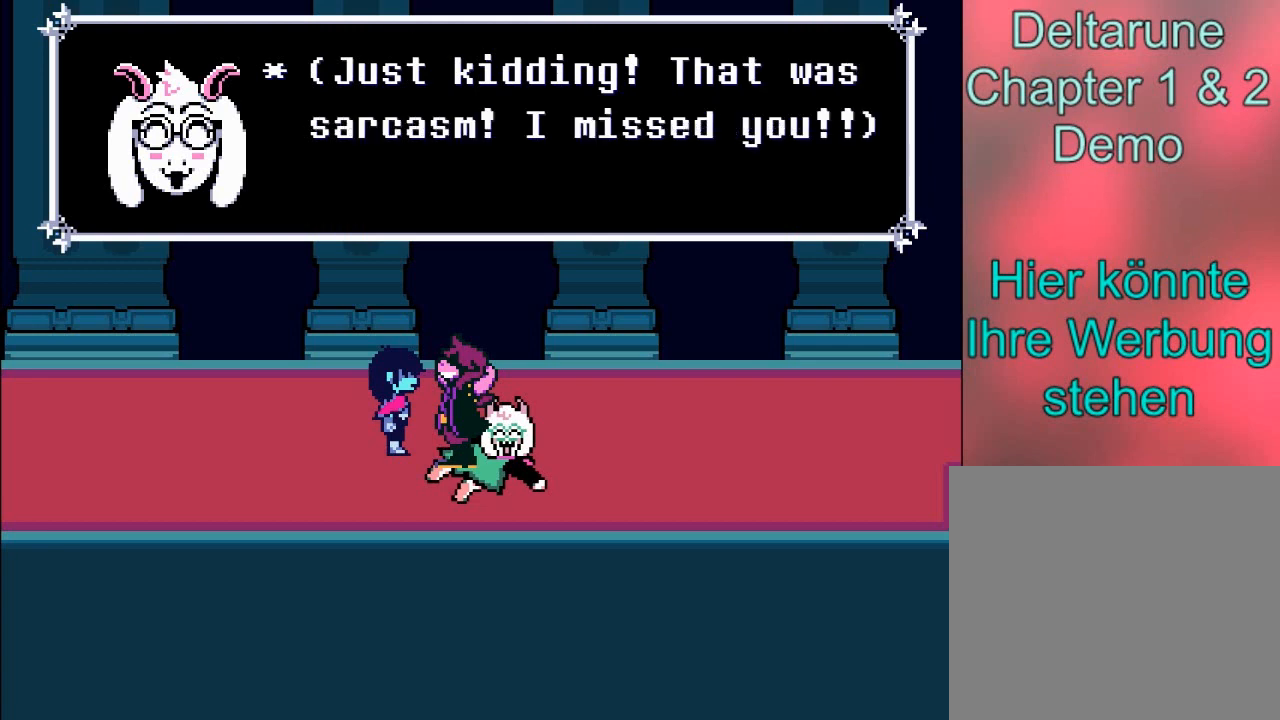
{"buttons": [], "left_stick": "center", "events": []}
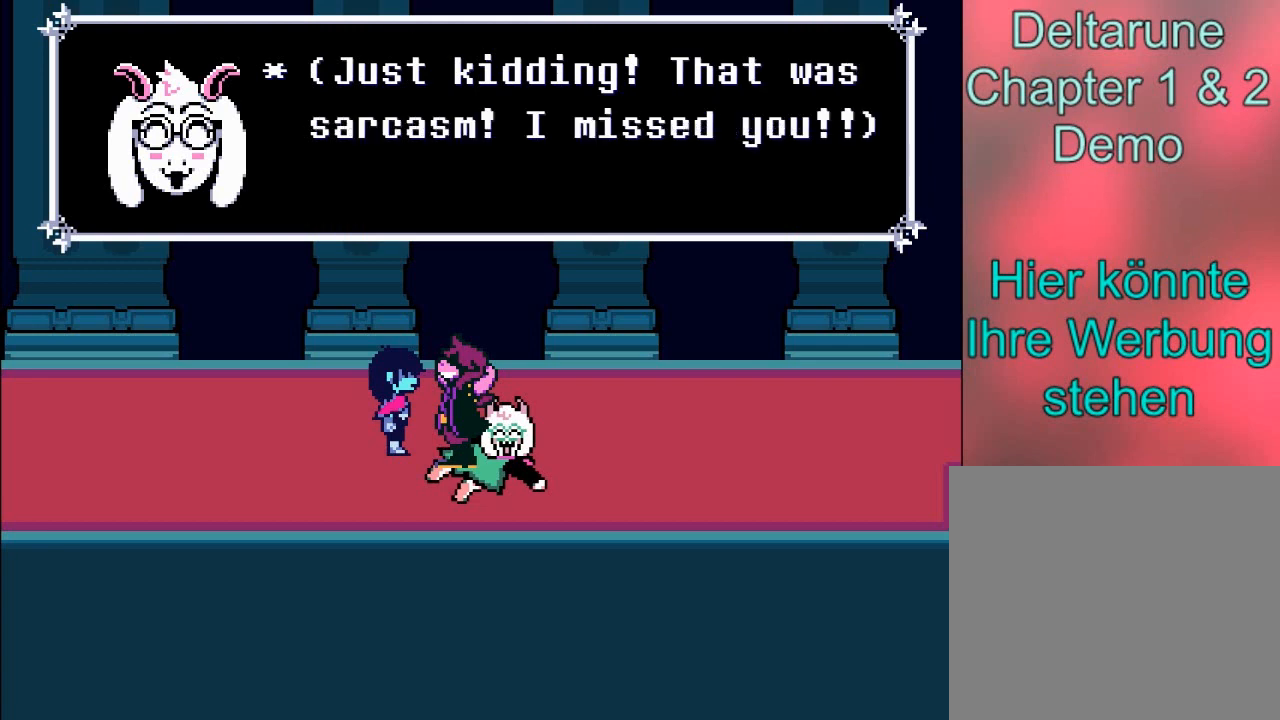
{"buttons": [], "left_stick": "center", "events": []}
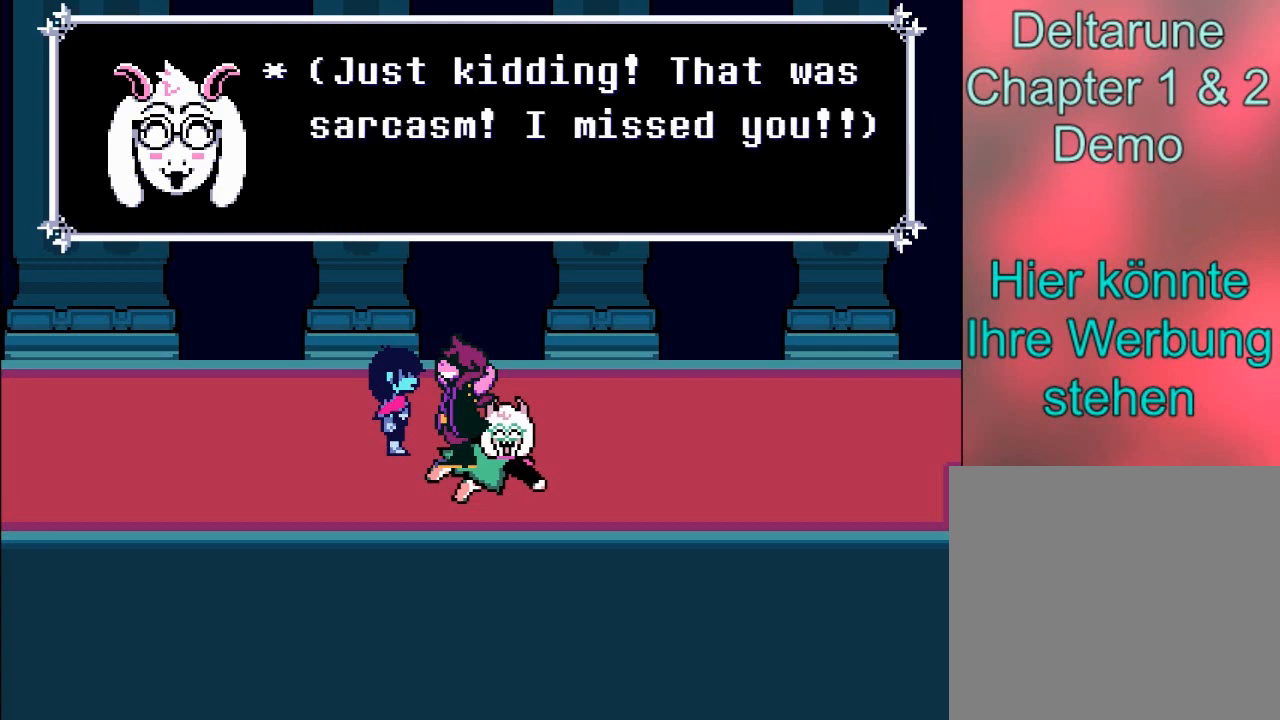
{"buttons": [], "left_stick": "center", "events": []}
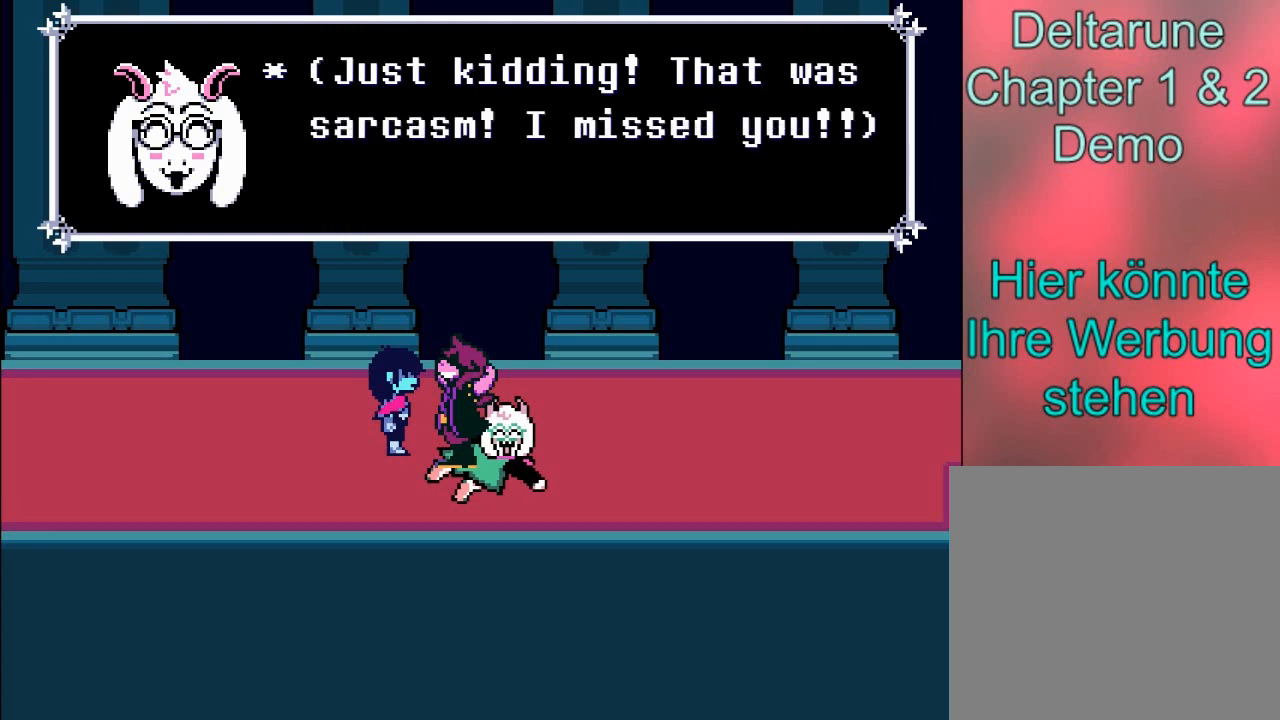
{"buttons": [], "left_stick": "center", "events": []}
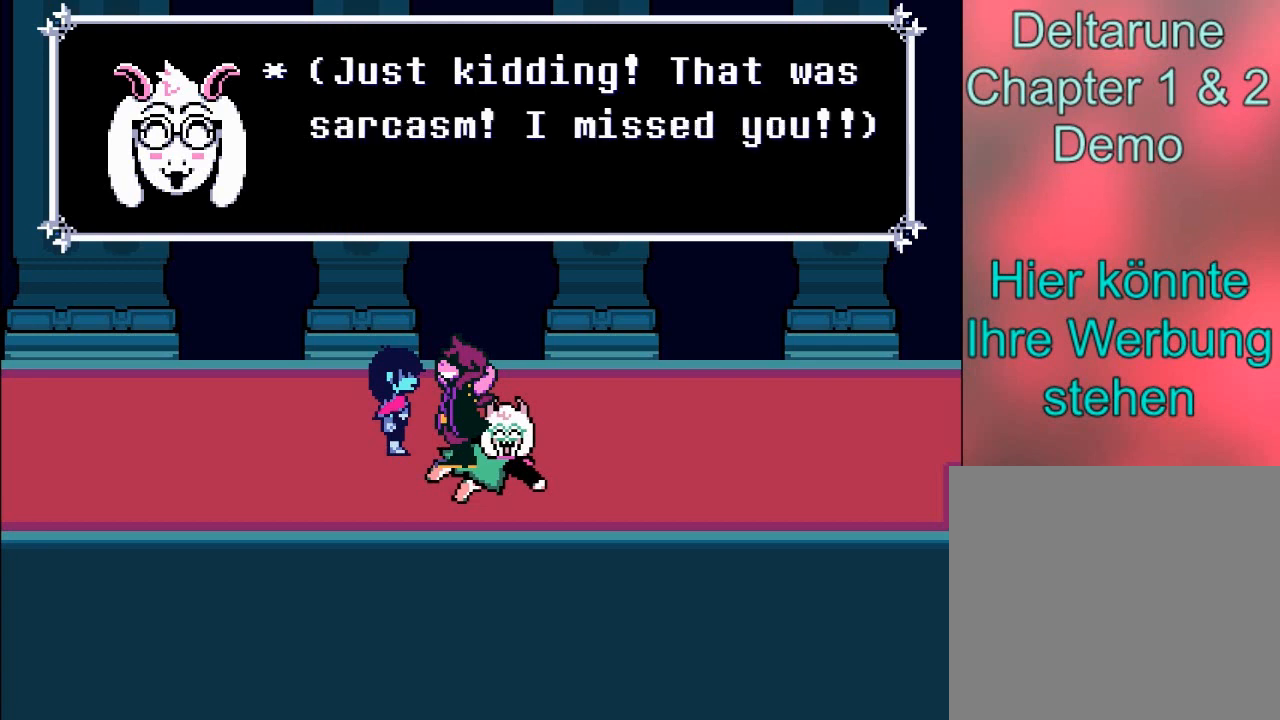
{"buttons": [], "left_stick": "center", "events": []}
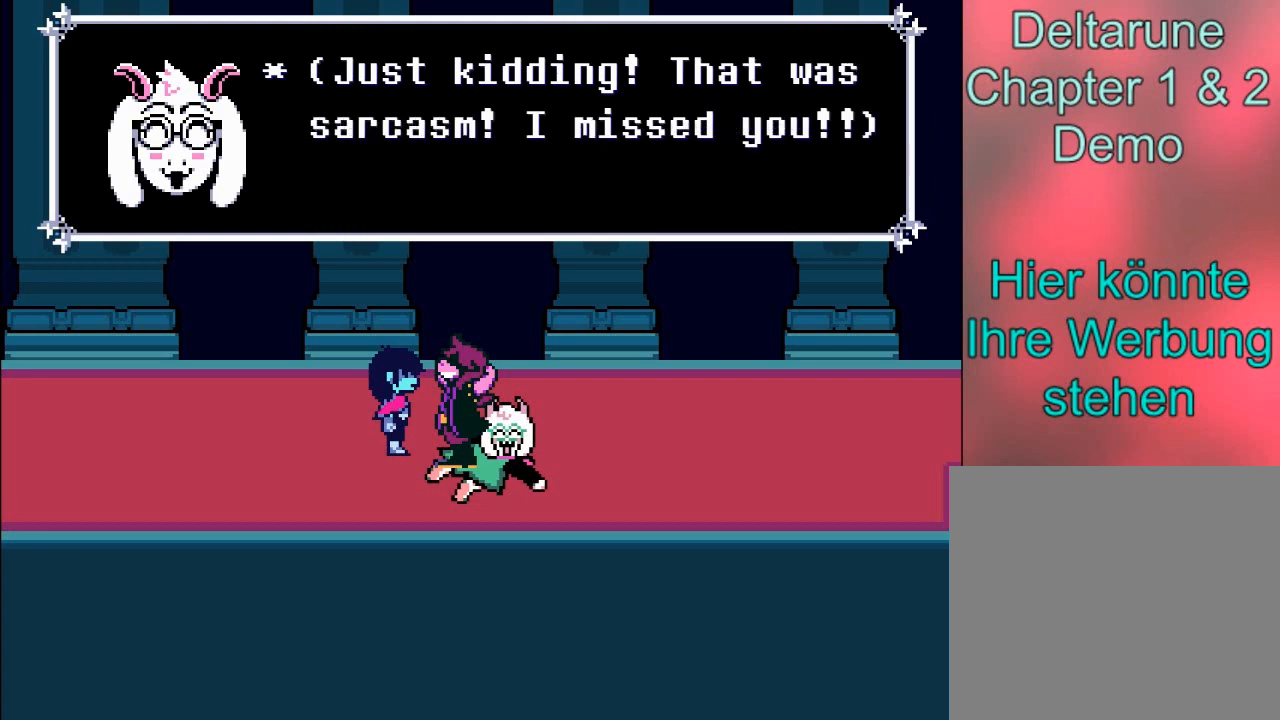
{"buttons": ["A"], "left_stick": "center", "events": [[434, "A", "down"]]}